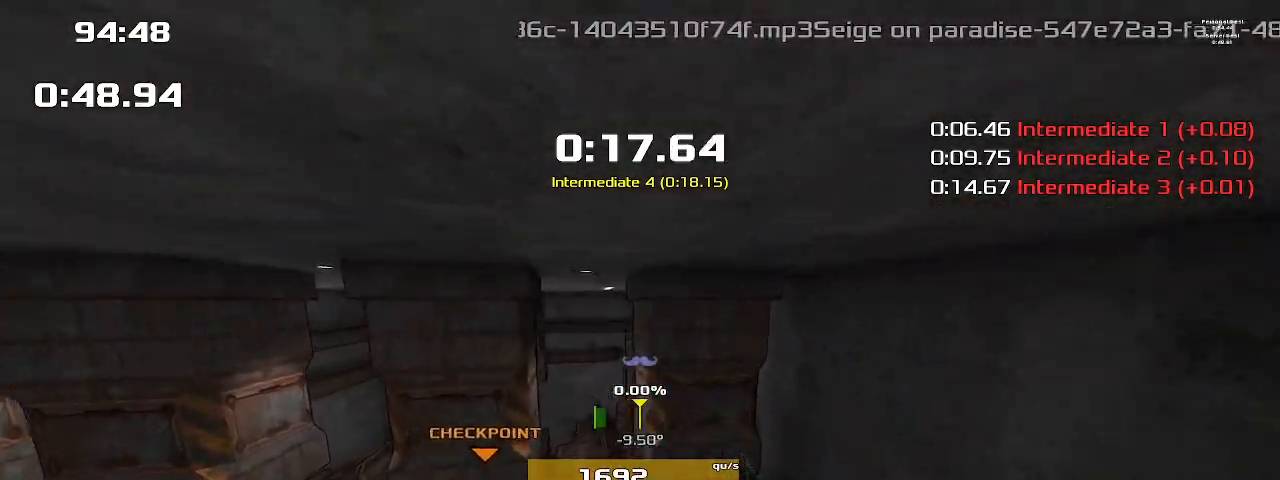
Gameplay with keyboard; each line is a JSON object with the keys held at the frame after it. "events" lists presses ("down") and releases ("up") of "1", "2", "down", "left", "right" and "up" between this image and that frame as [ms after this image, input, new state], when the widget could be followed in between. No other keys are recorded. Mouse input is not recorded. Not read: other_keys.
{"keys": ["left"], "events": []}
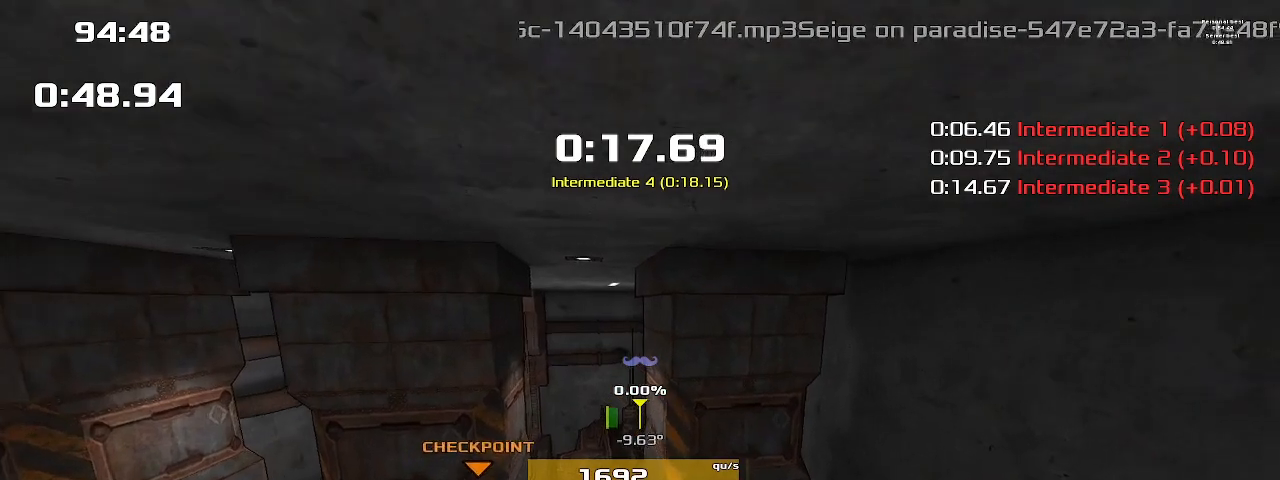
{"keys": ["left"], "events": []}
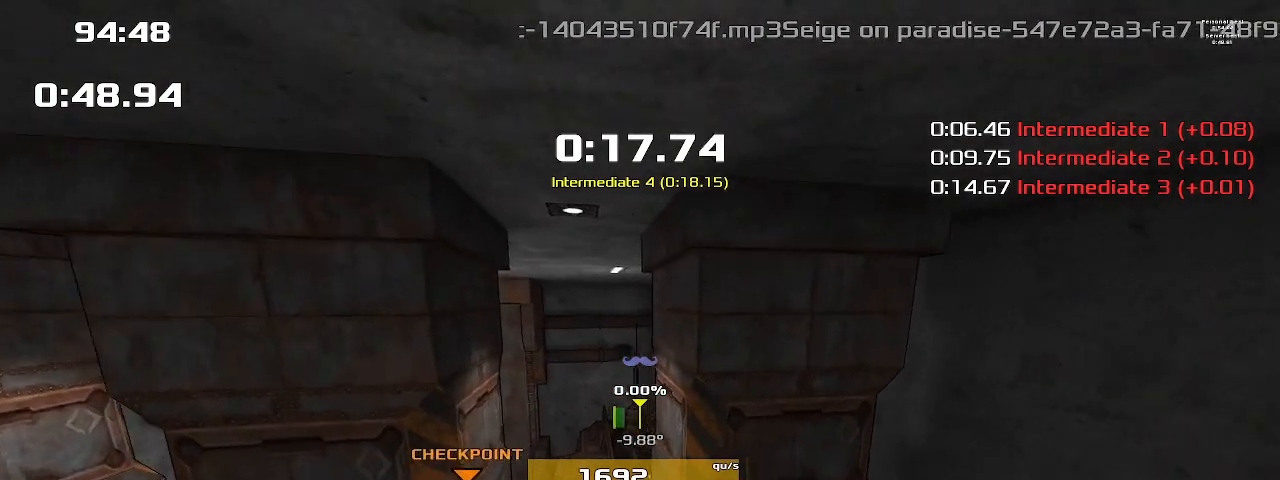
{"keys": ["left"], "events": []}
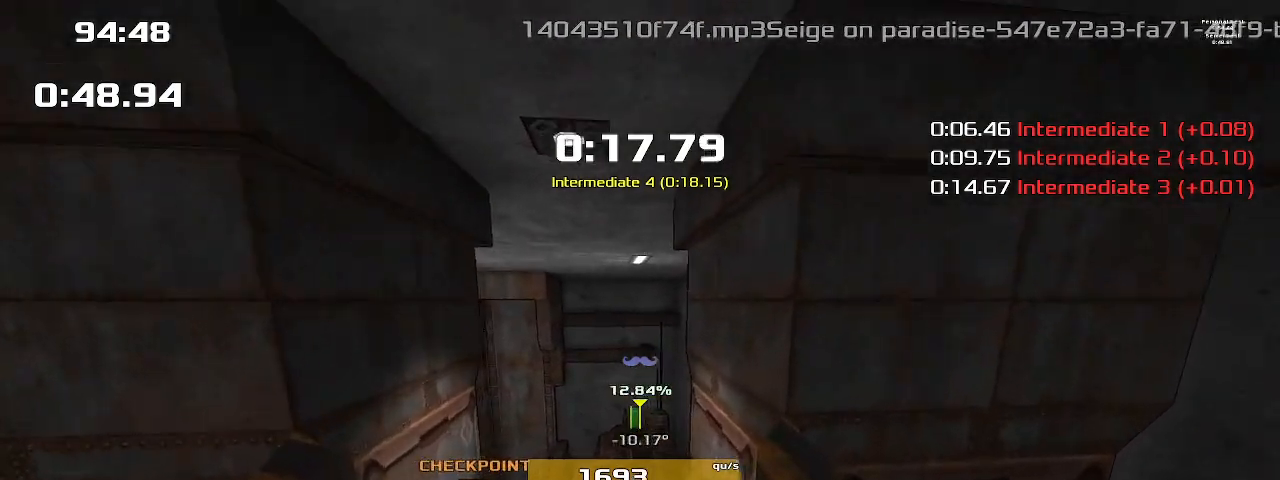
{"keys": ["left"], "events": []}
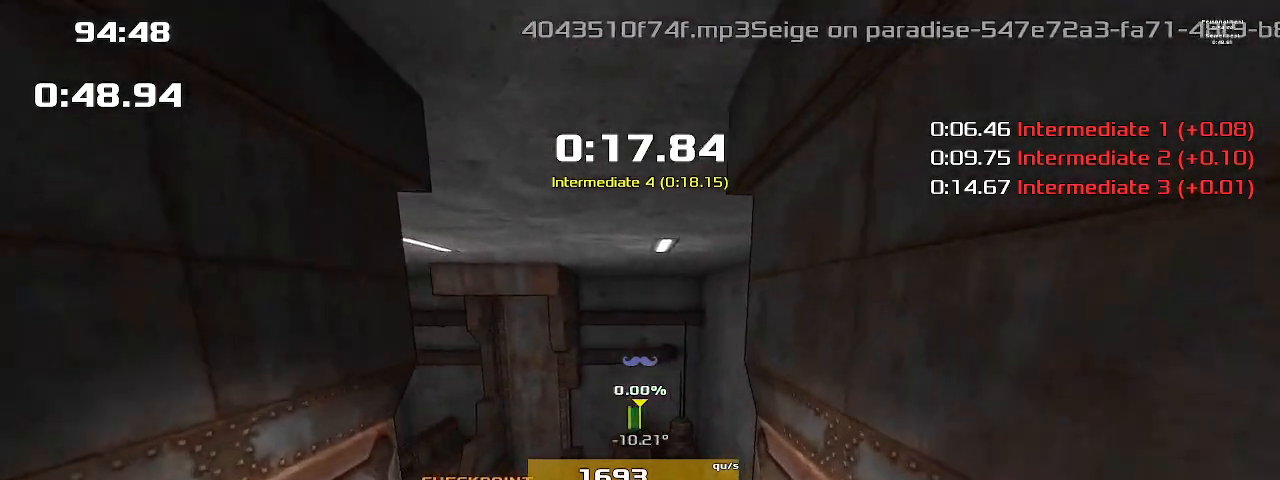
{"keys": ["left"], "events": []}
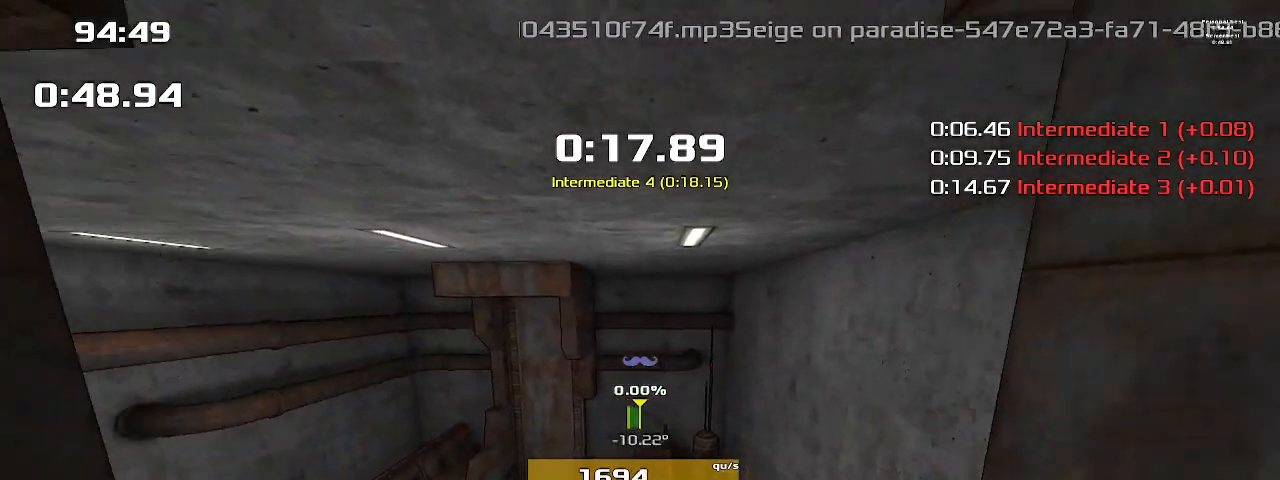
{"keys": ["left"], "events": []}
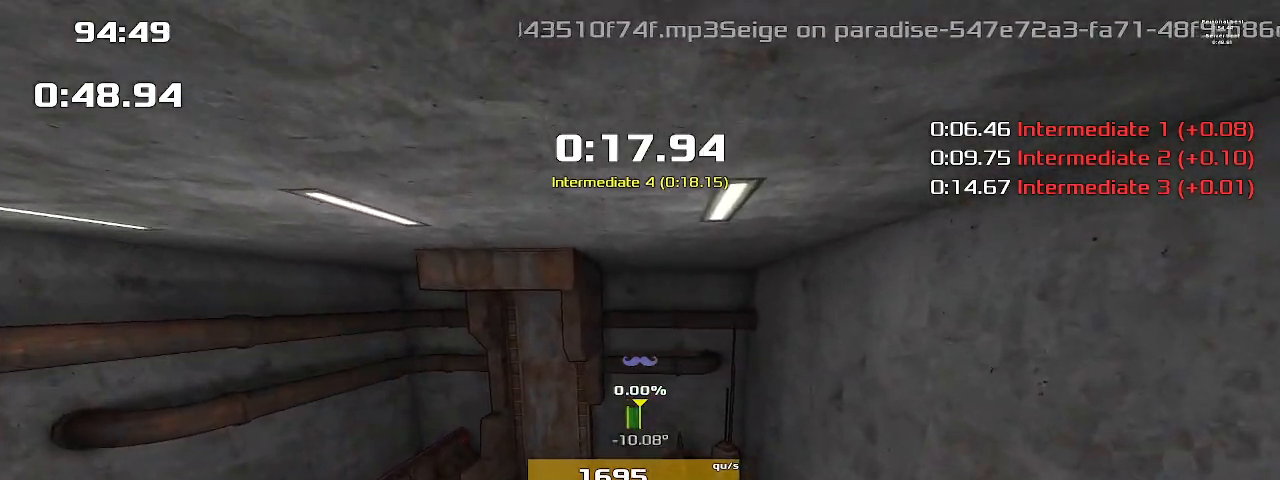
{"keys": ["left"], "events": []}
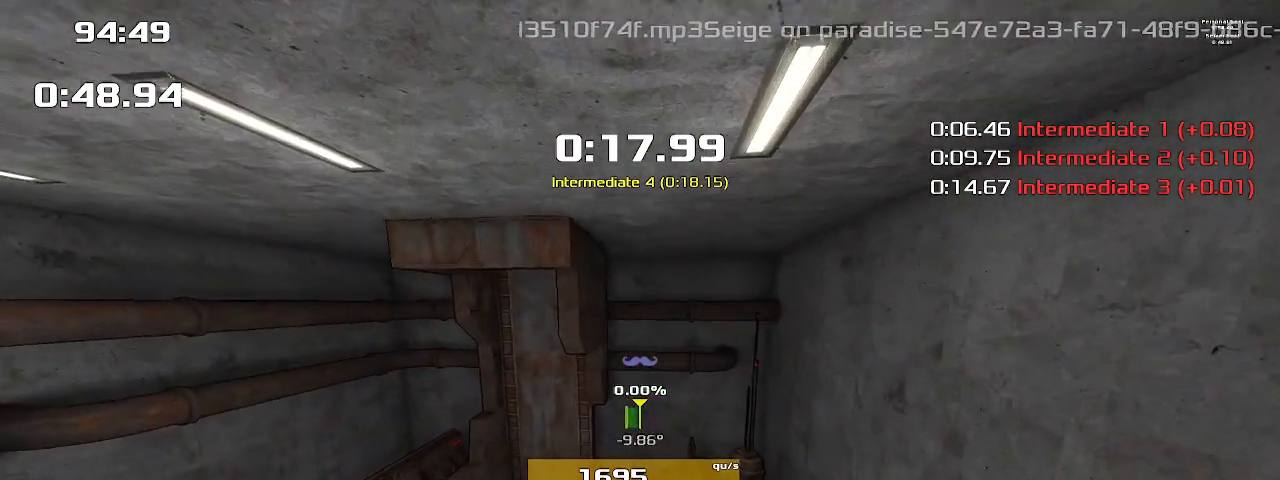
{"keys": ["left"], "events": []}
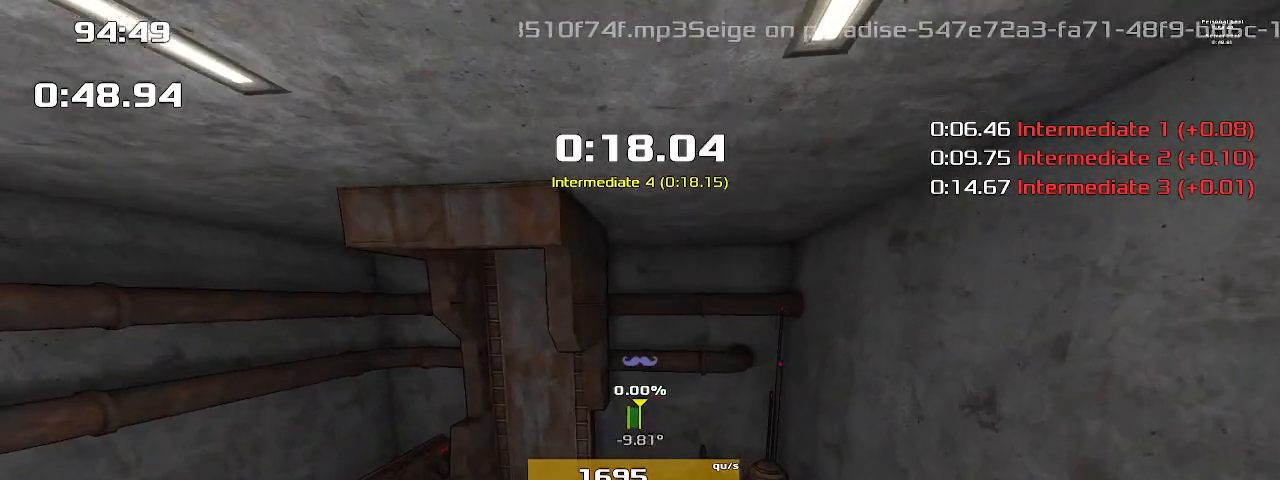
{"keys": ["left"], "events": []}